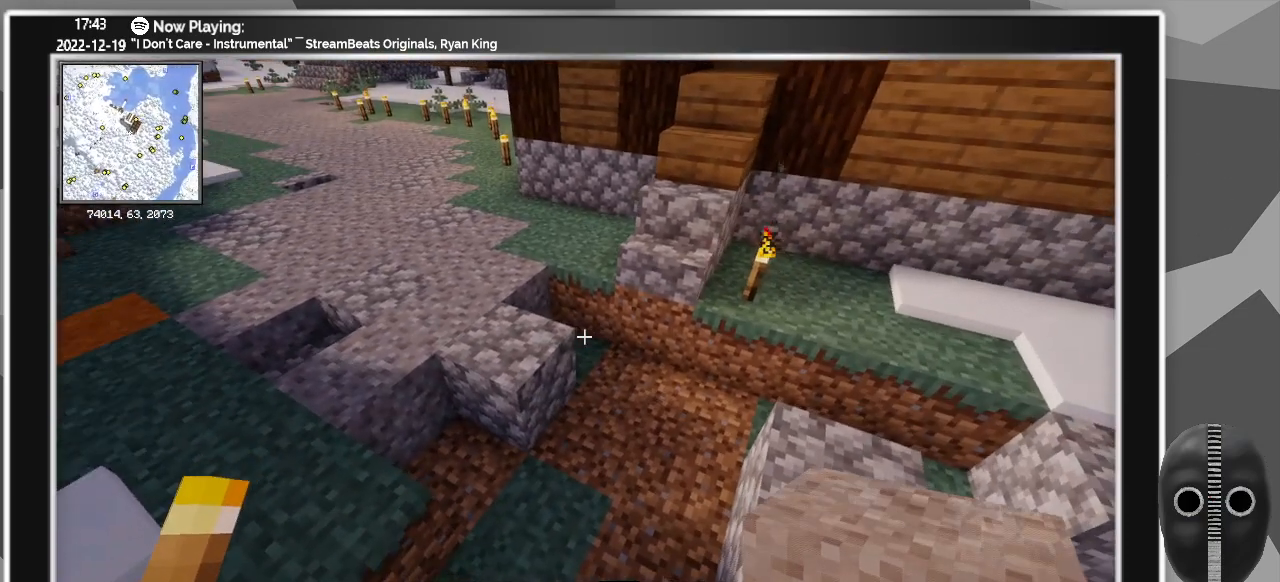
Gameplay with keyboard and mouse; each line is a JSON object with the keys and mouse buttons held at the frame after it. "events" lists presses ("down") and releases ("up") of "0", "1", "2", "3", "4", "5", "6", "7", "8", "9", "a", "alt_l", "alt_r", "b", "backspace", "c", "caps_lock", "ctrl_l", "ctrl_r", "d", "down", "e", "escape", "f", "f1", "f10", "f11", "f12", "f2", "f3", "f4", "f5", "f6", "f7", "f8", "f9", "g", "h", "i", "j", "k", "l", "left", "m", "minus", "n", "o", "p", "q", "r", "right", "s", "shift_l", "shift_r", "space", "super", "t", "tab", "tilde", "u", "up", "v", "w", "x", "y", "z", "mouse_left" and "mouse_right" between this image and that frame as [ms after this image, input, new state], when the widget could be followed in between. "mouse_left", "mouse_right" = the "left", "right" buttons of the "mouse" list. No other keys are recorded. Fast repeated clicks can show as one long hold. Mouse movement is not recorded.
{"keys": [], "mouse": [], "events": [[150, "w", "down"], [200, "mouse_right", "down"], [300, "mouse_right", "up"], [300, "w", "up"]]}
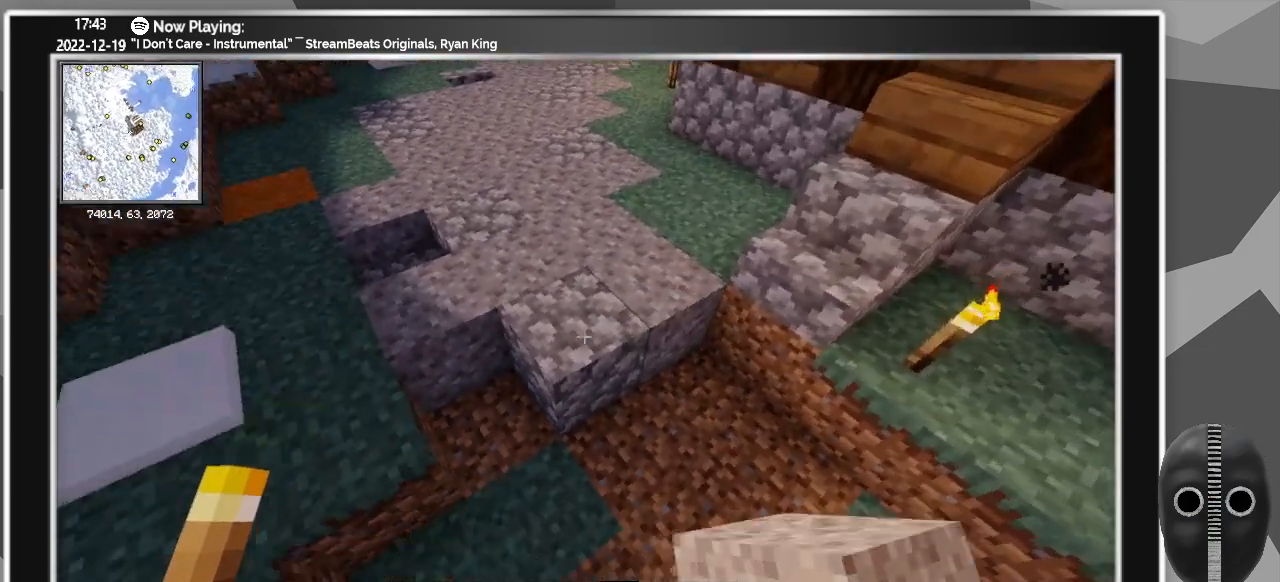
{"keys": [], "mouse": [], "events": [[66, "s", "down"], [216, "mouse_right", "down"], [266, "s", "up"], [350, "mouse_right", "up"]]}
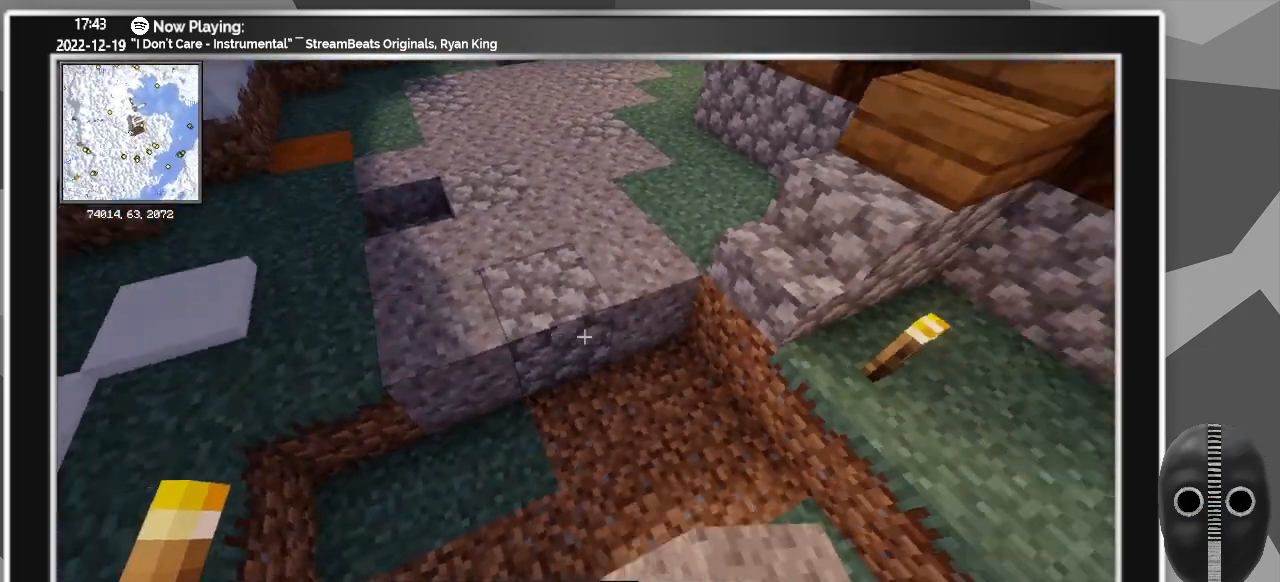
{"keys": ["a"], "mouse": [], "events": [[133, "mouse_right", "down"], [233, "mouse_right", "up"], [316, "mouse_right", "down"], [416, "a", "down"], [416, "mouse_right", "up"]]}
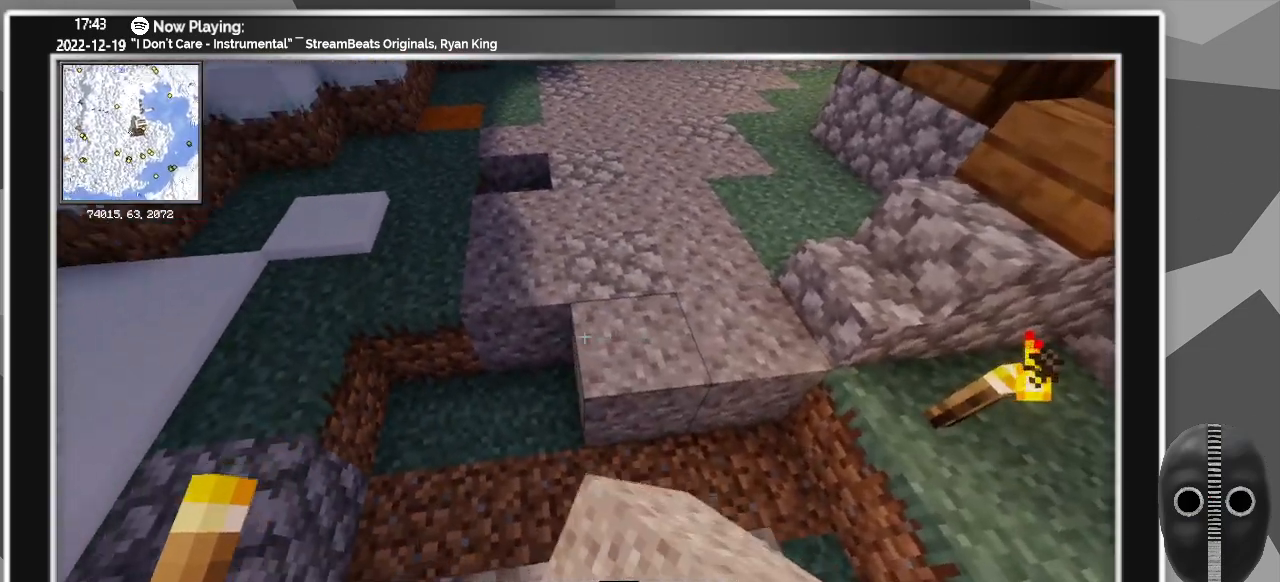
{"keys": [], "mouse": [], "events": [[50, "mouse_right", "down"], [100, "a", "up"], [200, "mouse_right", "up"], [283, "s", "down"], [333, "mouse_right", "down"], [433, "mouse_right", "up"], [483, "s", "up"]]}
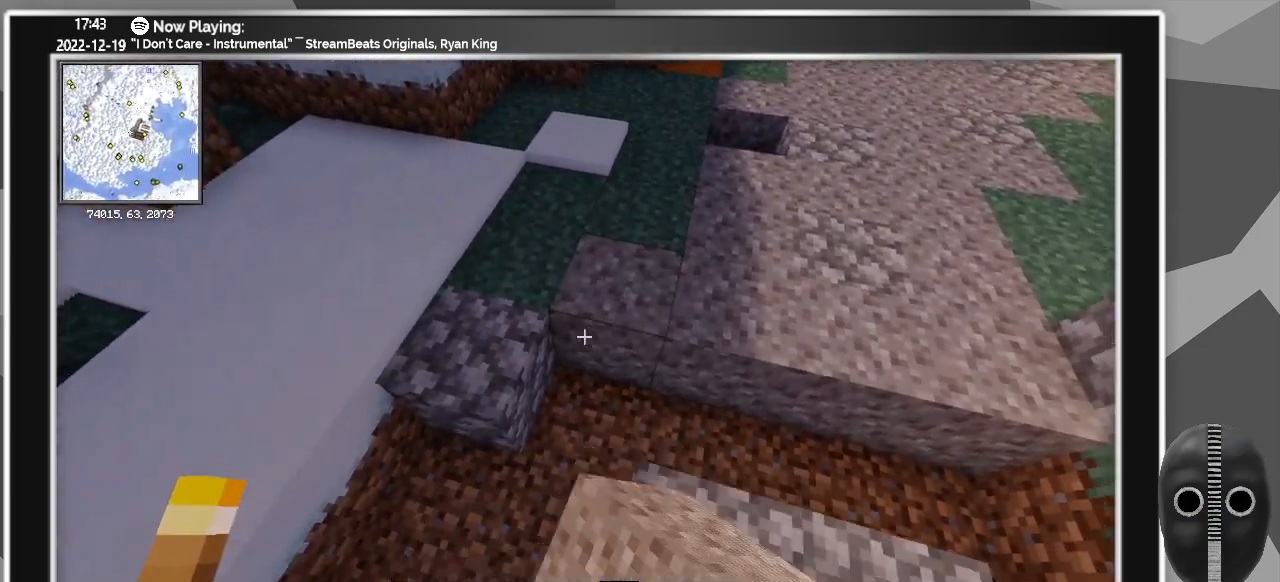
{"keys": [], "mouse": ["right"], "events": [[33, "d", "down"], [83, "mouse_right", "down"], [166, "mouse_right", "up"], [266, "mouse_right", "down"], [316, "d", "up"], [350, "mouse_right", "up"], [500, "mouse_right", "down"]]}
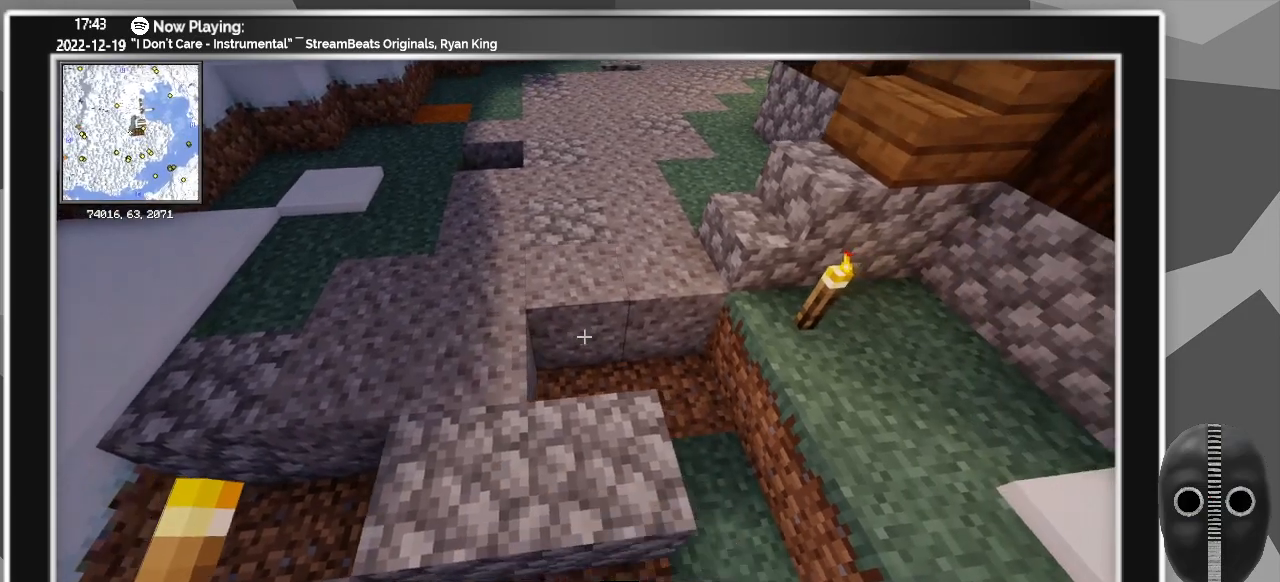
{"keys": ["a", "s"], "mouse": ["right"], "events": [[33, "mouse_right", "up"], [183, "mouse_right", "down"], [283, "mouse_right", "up"], [416, "s", "down"], [466, "a", "down"], [466, "mouse_right", "down"]]}
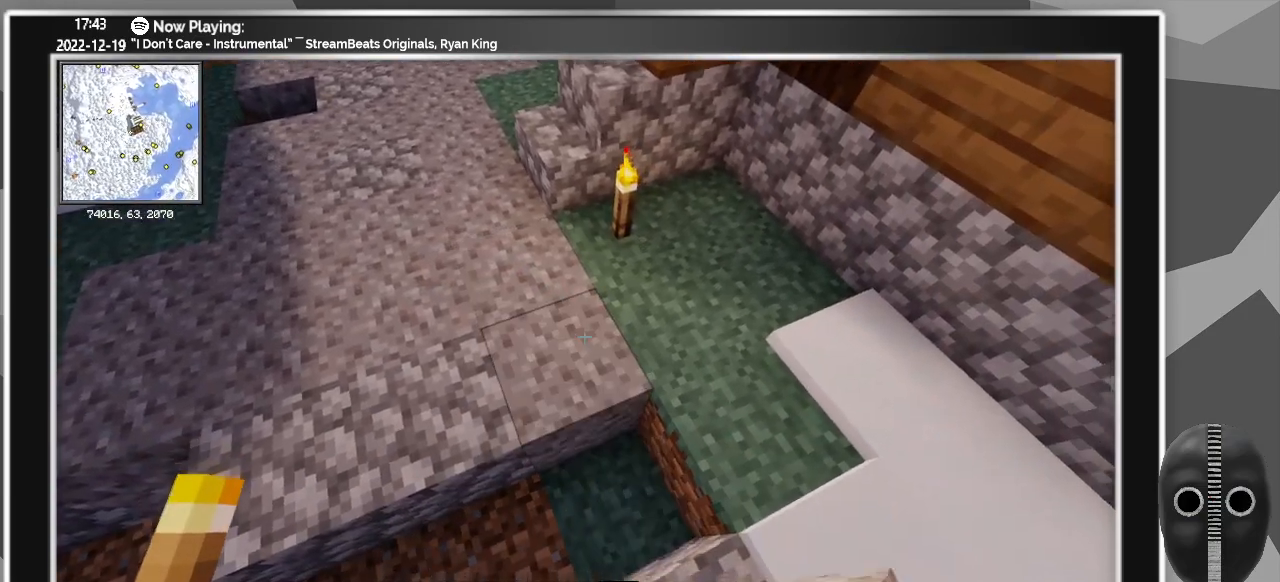
{"keys": [], "mouse": [], "events": [[50, "mouse_right", "up"], [150, "s", "up"], [483, "a", "up"]]}
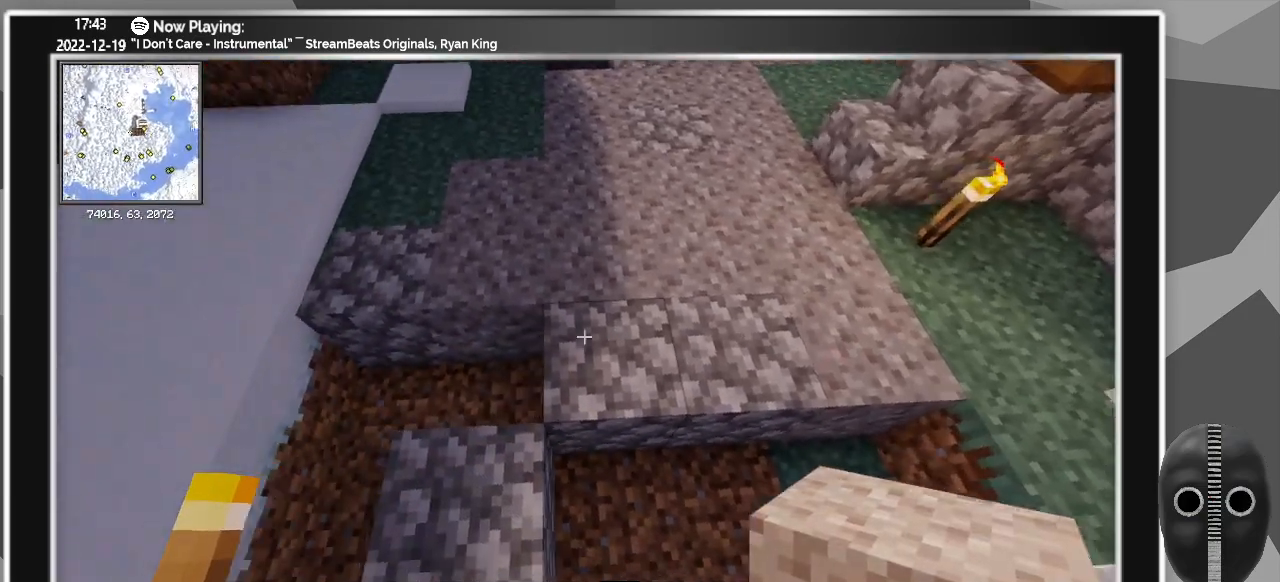
{"keys": ["s"], "mouse": [], "events": [[166, "mouse_right", "down"], [250, "mouse_right", "up"], [250, "s", "down"], [400, "mouse_right", "down"], [483, "mouse_right", "up"]]}
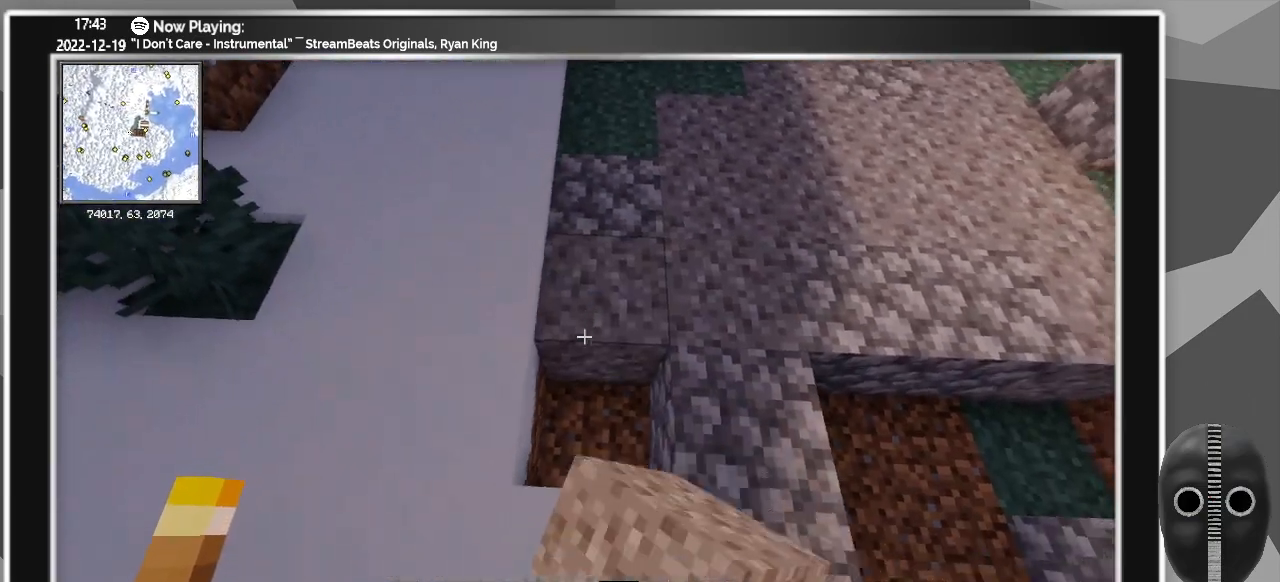
{"keys": [], "mouse": ["right"], "events": [[50, "d", "down"], [50, "s", "up"], [133, "mouse_right", "down"], [233, "mouse_right", "up"], [333, "d", "up"], [466, "mouse_right", "down"]]}
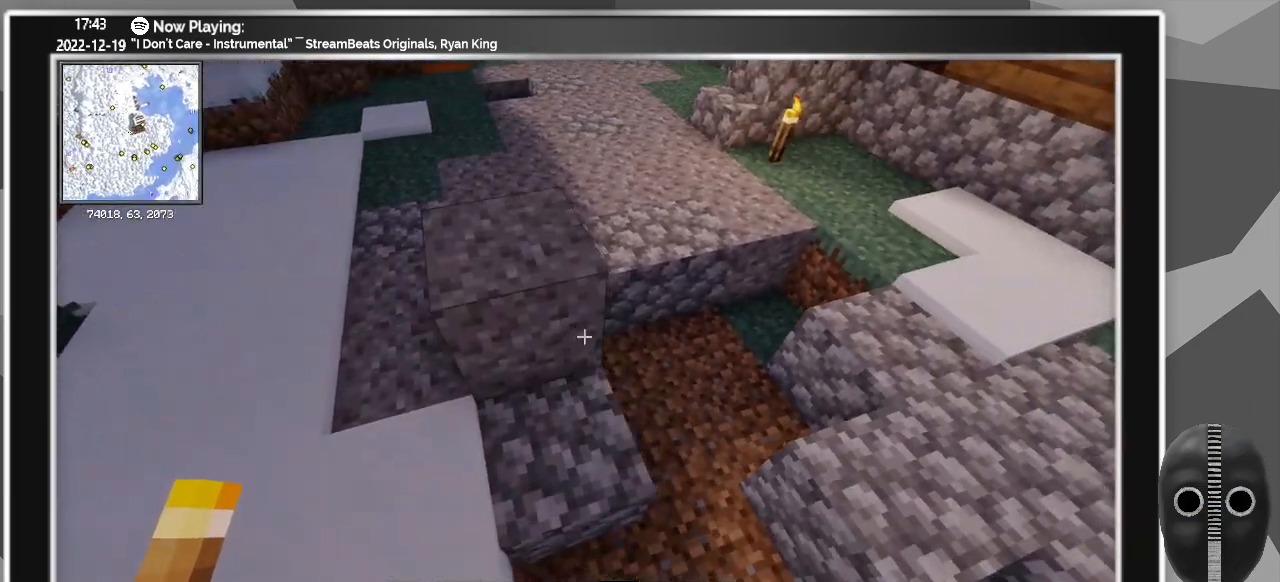
{"keys": [], "mouse": [], "events": [[50, "mouse_right", "up"], [150, "mouse_right", "down"], [233, "mouse_right", "up"], [433, "mouse_right", "down"], [483, "mouse_right", "up"]]}
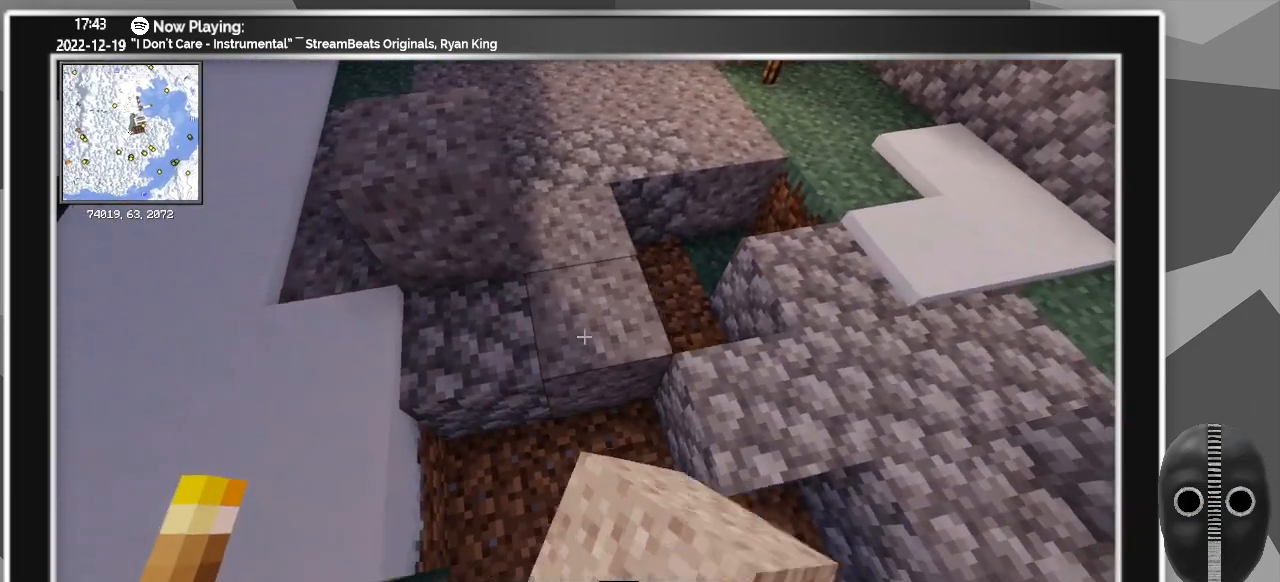
{"keys": [], "mouse": ["right"], "events": [[116, "mouse_right", "down"], [216, "mouse_right", "up"], [216, "s", "down"], [300, "s", "up"], [500, "mouse_right", "down"]]}
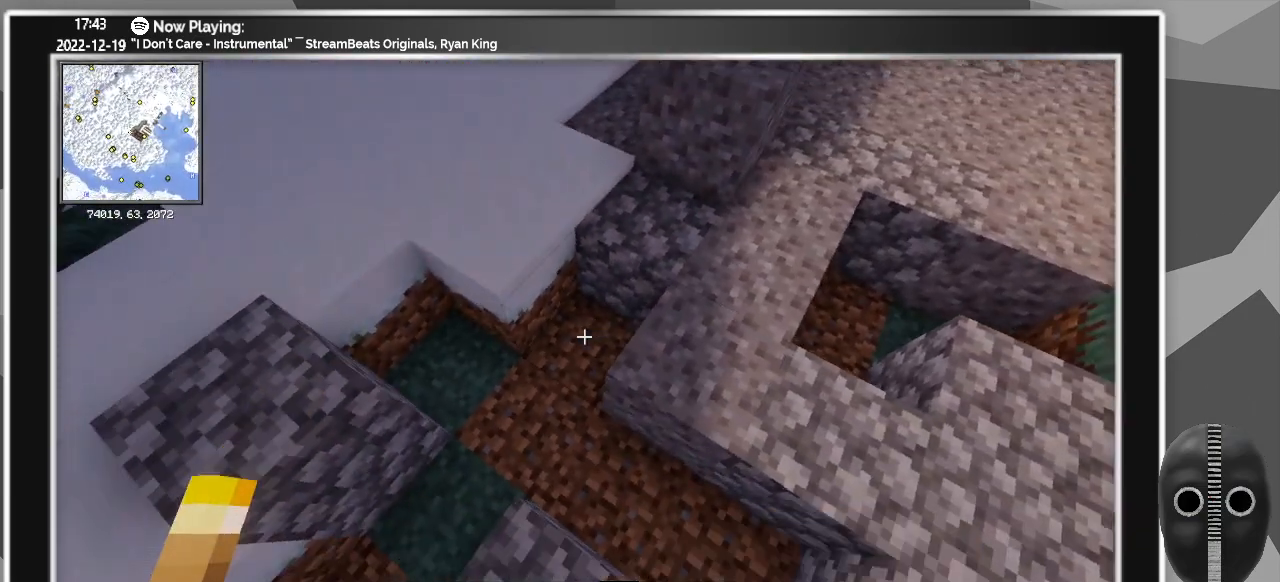
{"keys": [], "mouse": ["left"], "events": [[83, "mouse_right", "up"], [133, "w", "down"], [183, "d", "down"], [366, "d", "up"], [416, "w", "up"], [450, "mouse_left", "down"]]}
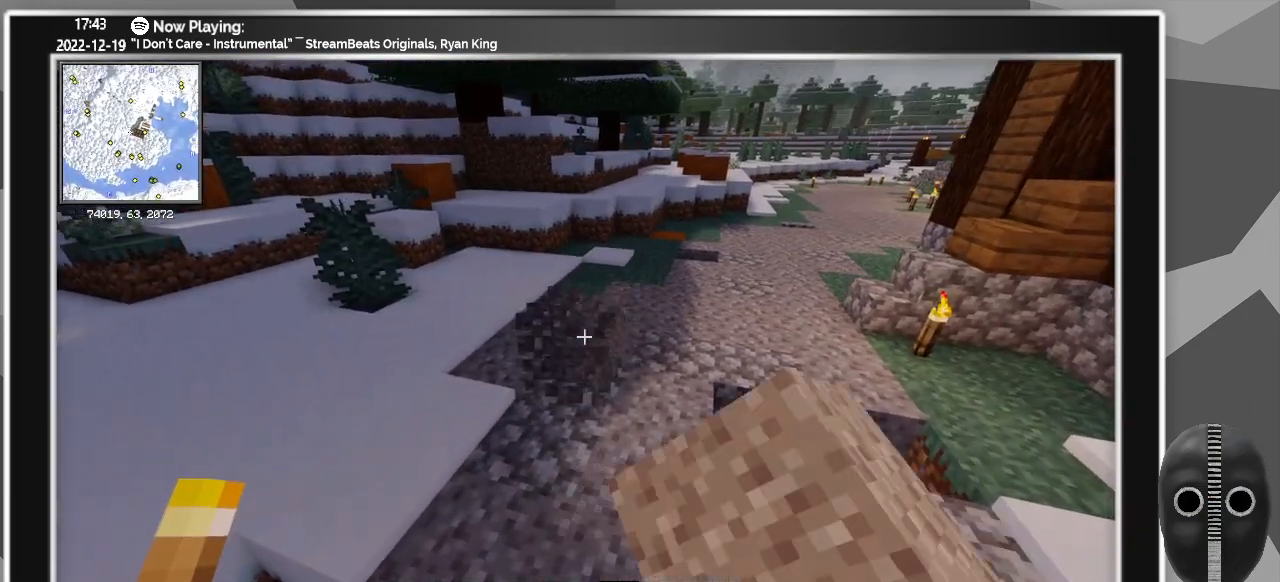
{"keys": [], "mouse": [], "events": [[50, "mouse_left", "up"], [283, "mouse_right", "down"], [350, "d", "down"], [433, "d", "up"], [433, "mouse_right", "up"]]}
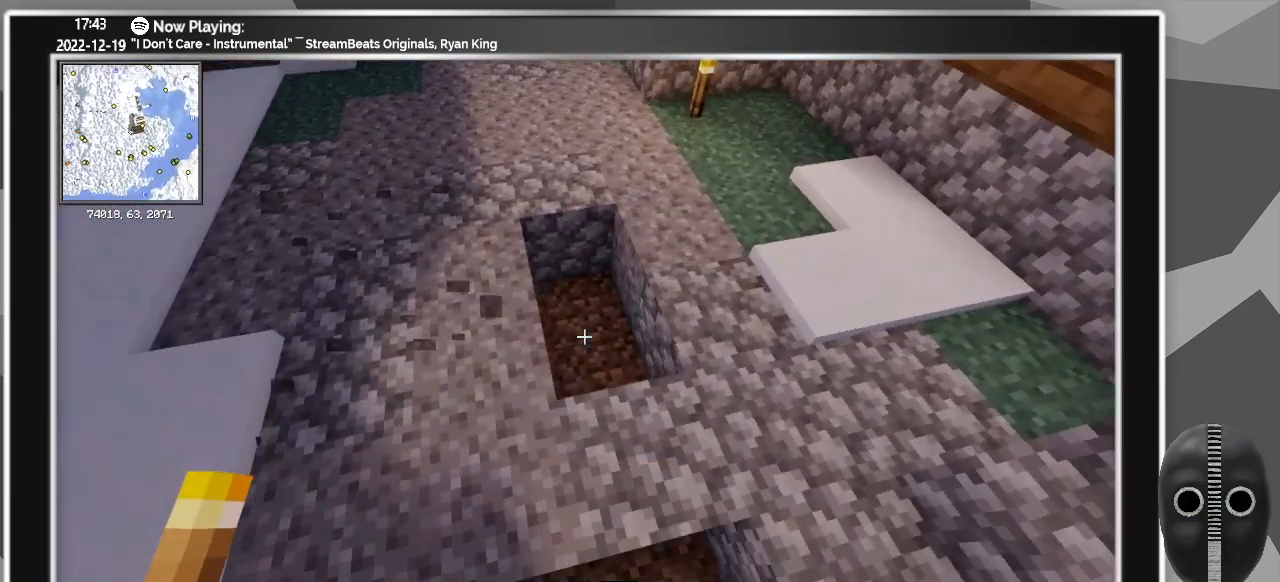
{"keys": [], "mouse": [], "events": [[16, "mouse_right", "down"], [116, "mouse_right", "up"], [316, "a", "down"], [316, "mouse_right", "down"], [350, "a", "up"], [400, "mouse_right", "up"]]}
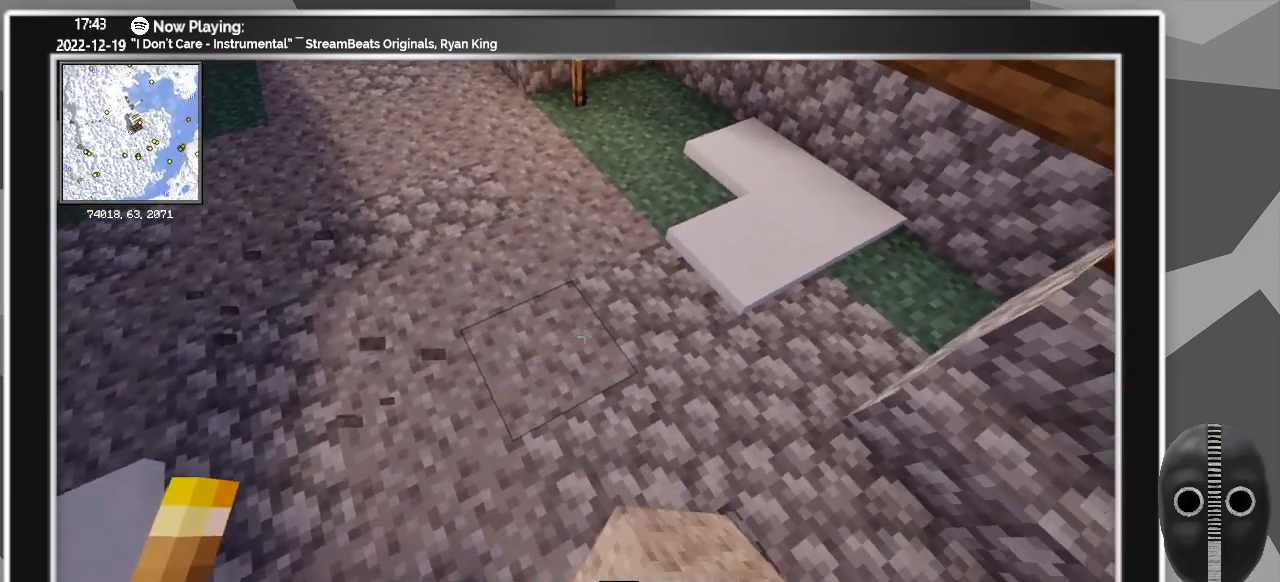
{"keys": [], "mouse": ["right"], "events": [[33, "s", "down"], [83, "a", "down"], [183, "a", "up"], [316, "s", "up"], [416, "mouse_right", "down"]]}
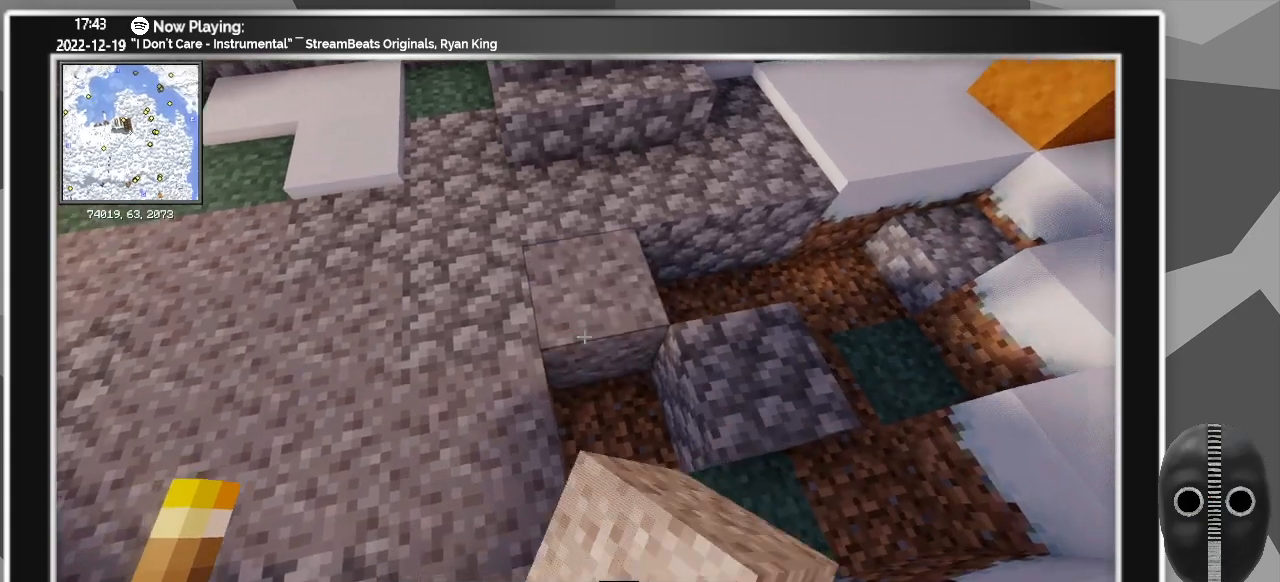
{"keys": [], "mouse": ["right"], "events": [[16, "mouse_right", "up"], [233, "mouse_right", "down"], [333, "mouse_right", "up"], [483, "mouse_right", "down"]]}
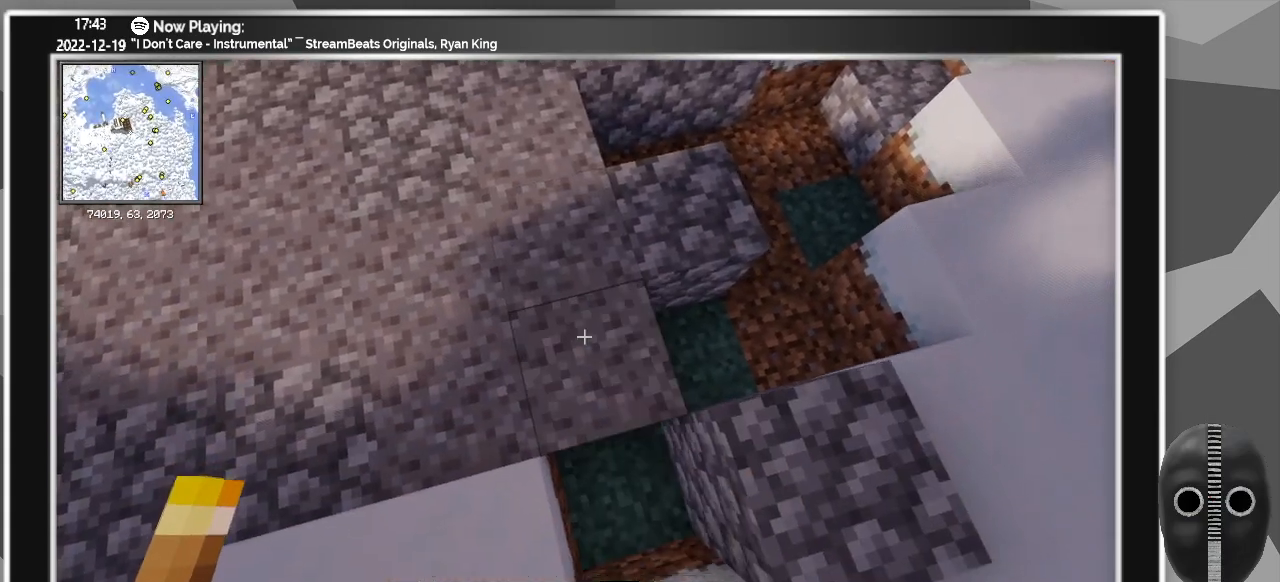
{"keys": [], "mouse": [], "events": [[66, "d", "down"], [66, "mouse_right", "up"], [116, "w", "down"], [166, "w", "up"], [250, "d", "up"], [400, "mouse_right", "down"], [483, "mouse_right", "up"]]}
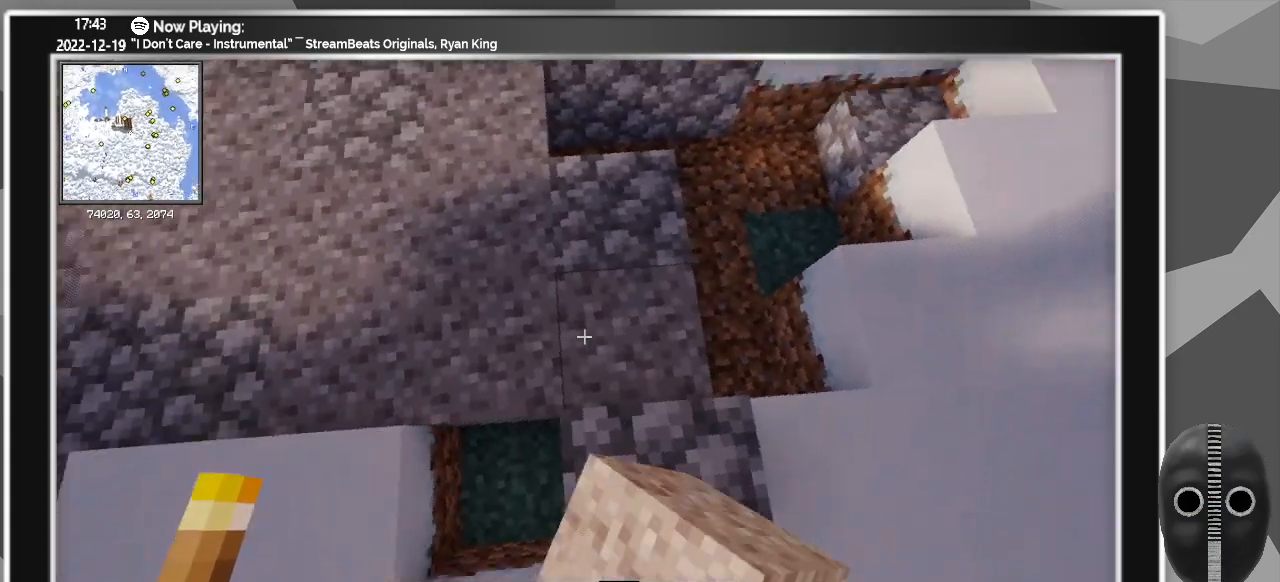
{"keys": ["d", "s"], "mouse": [], "events": [[316, "mouse_right", "down"], [416, "mouse_right", "up"], [466, "s", "down"], [500, "d", "down"]]}
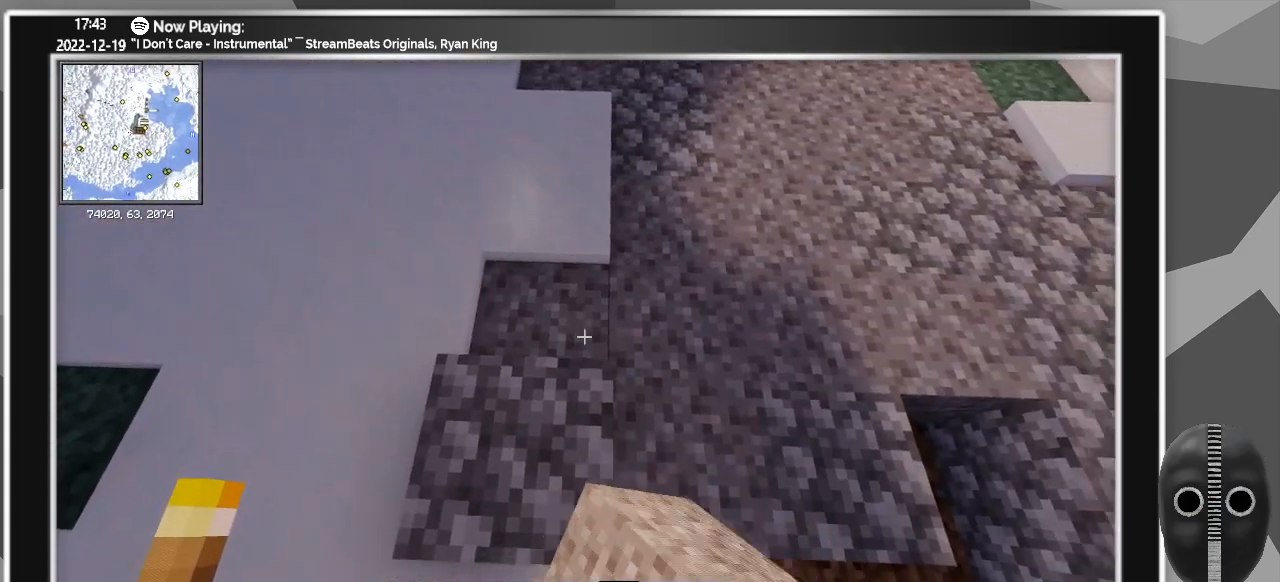
{"keys": [], "mouse": ["right"], "events": [[250, "d", "up"], [383, "s", "up"], [483, "mouse_right", "down"]]}
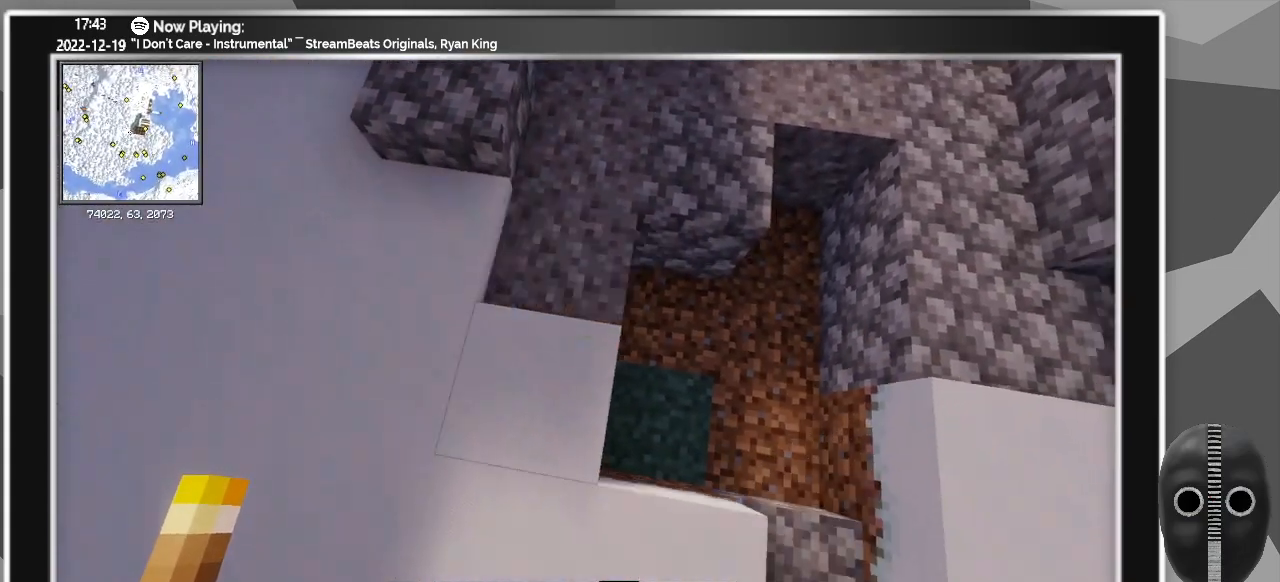
{"keys": [], "mouse": [], "events": [[33, "mouse_right", "up"], [166, "mouse_right", "down"], [300, "mouse_right", "up"], [400, "mouse_right", "down"], [500, "mouse_right", "up"]]}
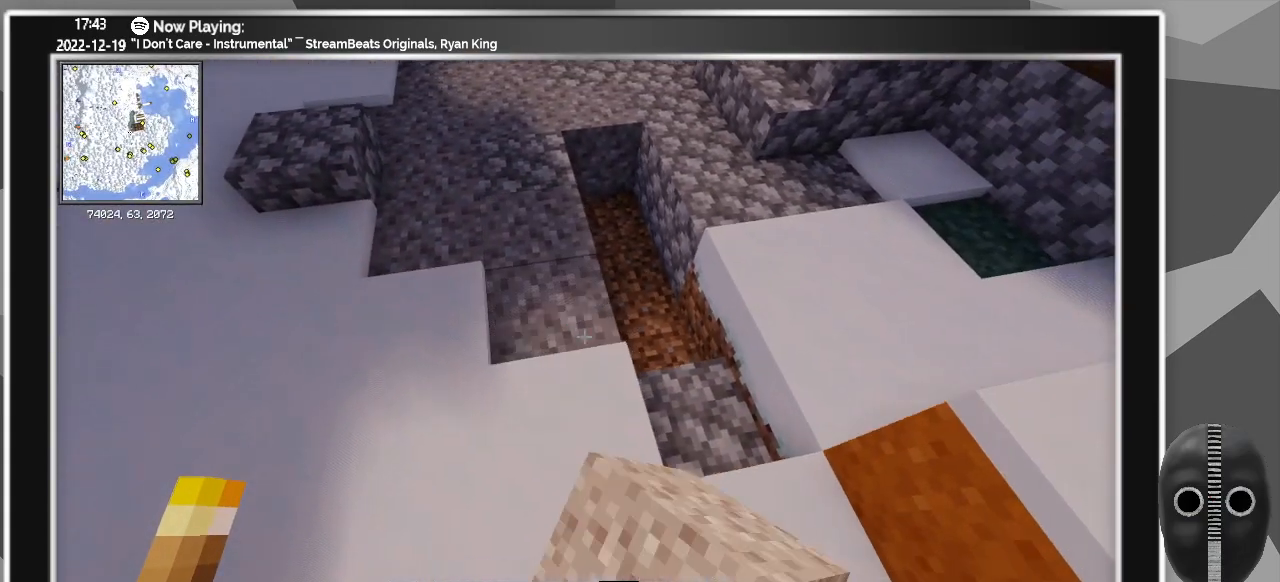
{"keys": [], "mouse": ["right"], "events": [[33, "w", "down"], [266, "w", "up"], [450, "mouse_right", "down"]]}
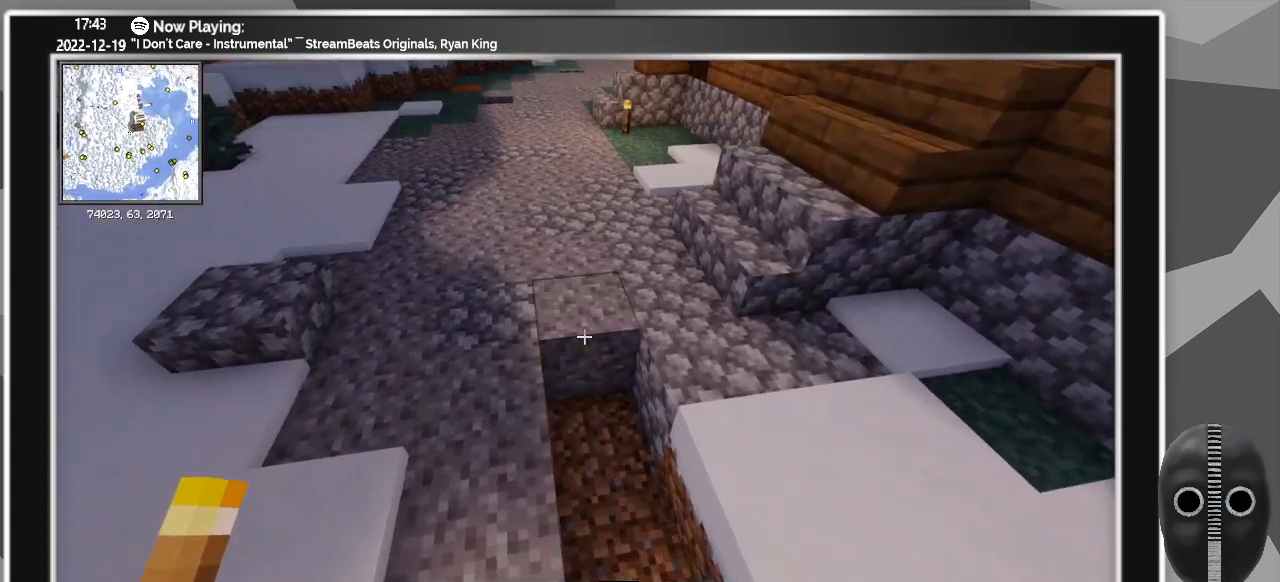
{"keys": ["a"], "mouse": [], "events": [[50, "mouse_right", "up"], [150, "mouse_right", "down"], [200, "mouse_right", "up"], [350, "a", "down"], [350, "mouse_right", "down"], [433, "mouse_right", "up"]]}
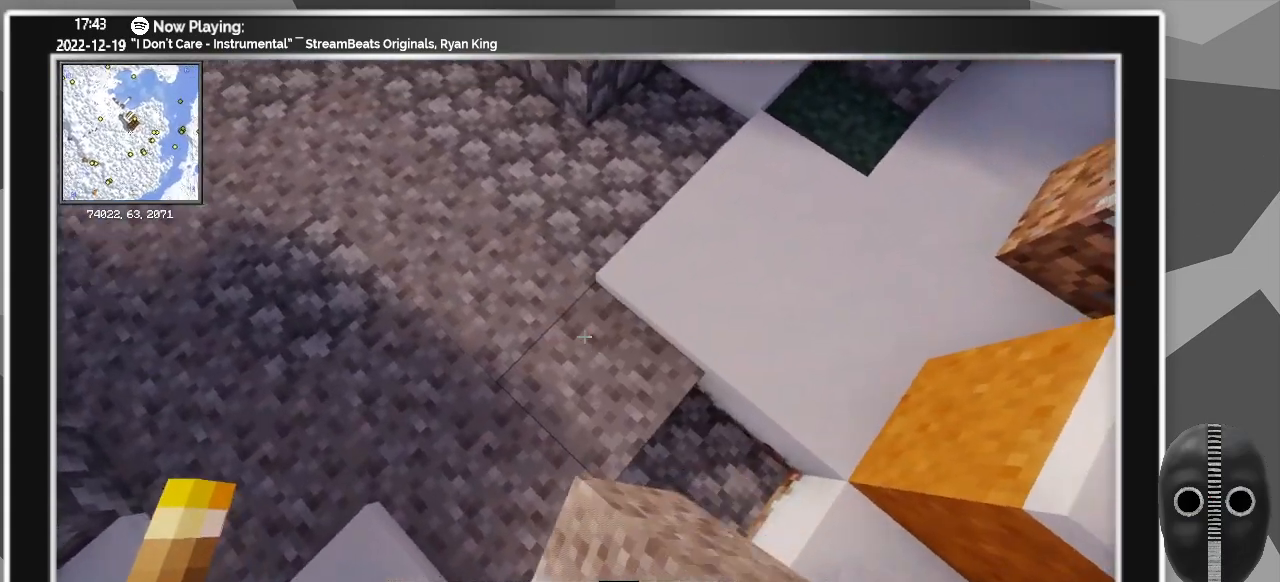
{"keys": ["a", "w"], "mouse": [], "events": [[166, "w", "down"]]}
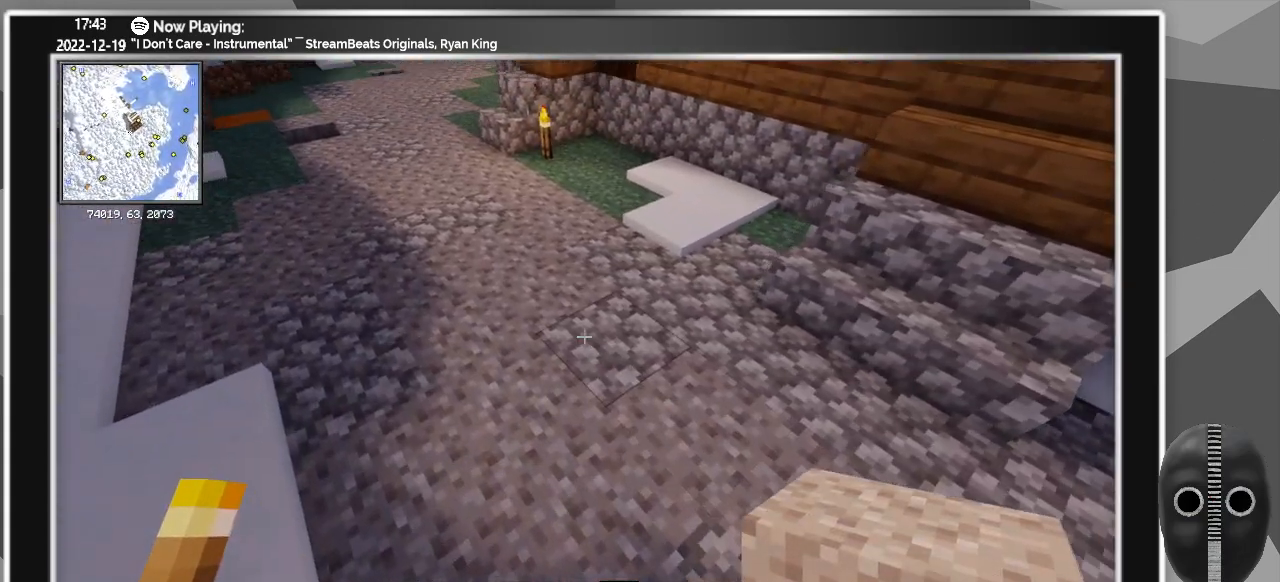
{"keys": ["w"], "mouse": [], "events": [[466, "a", "up"]]}
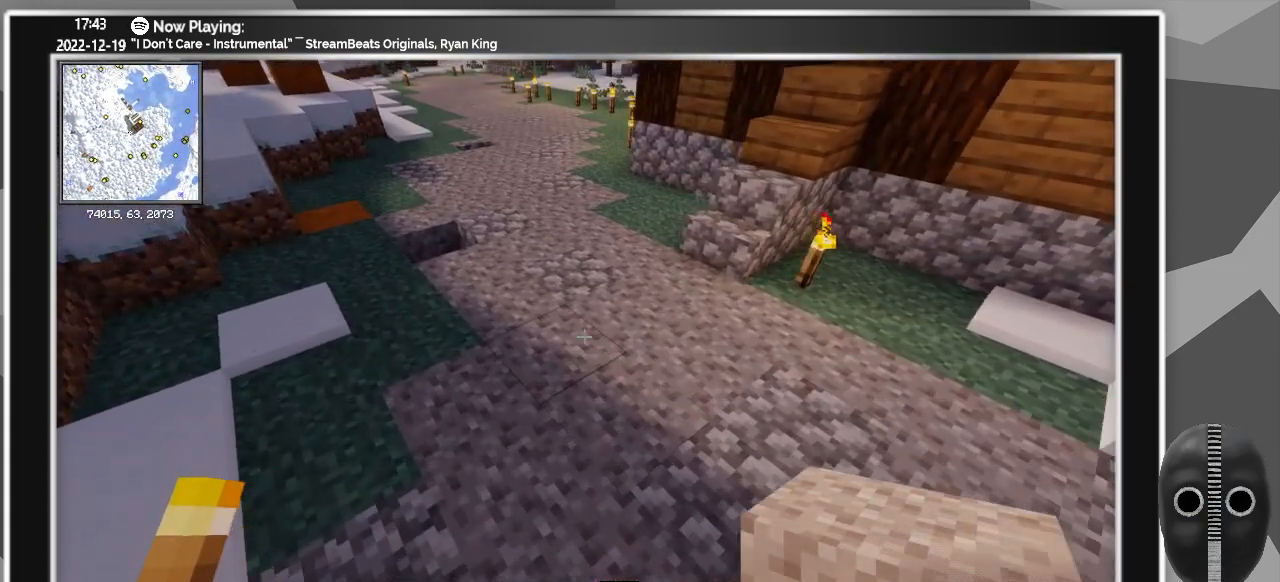
{"keys": ["w"], "mouse": [], "events": [[333, "a", "down"], [433, "a", "up"]]}
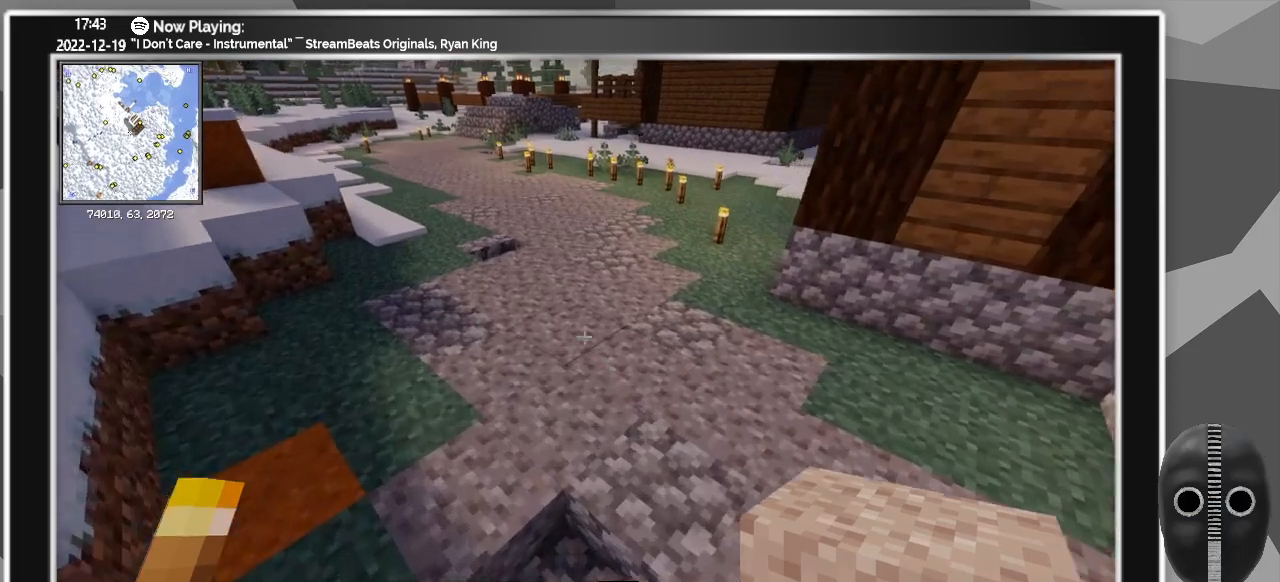
{"keys": ["w"], "mouse": [], "events": [[200, "a", "down"], [366, "a", "up"]]}
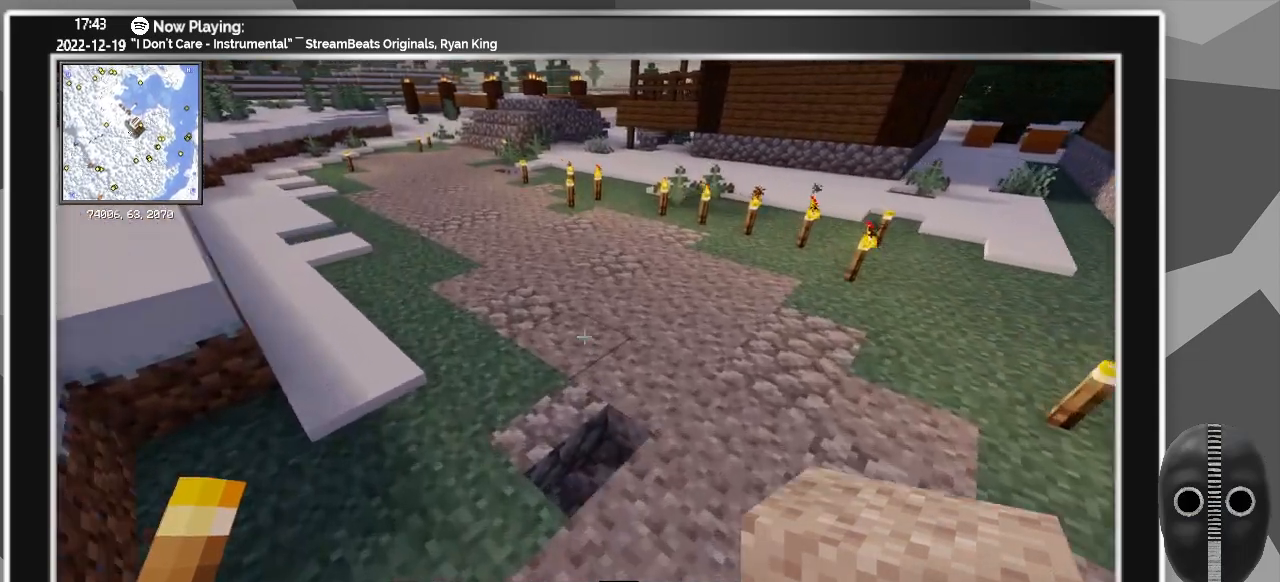
{"keys": ["a", "w"], "mouse": [], "events": [[83, "a", "down"]]}
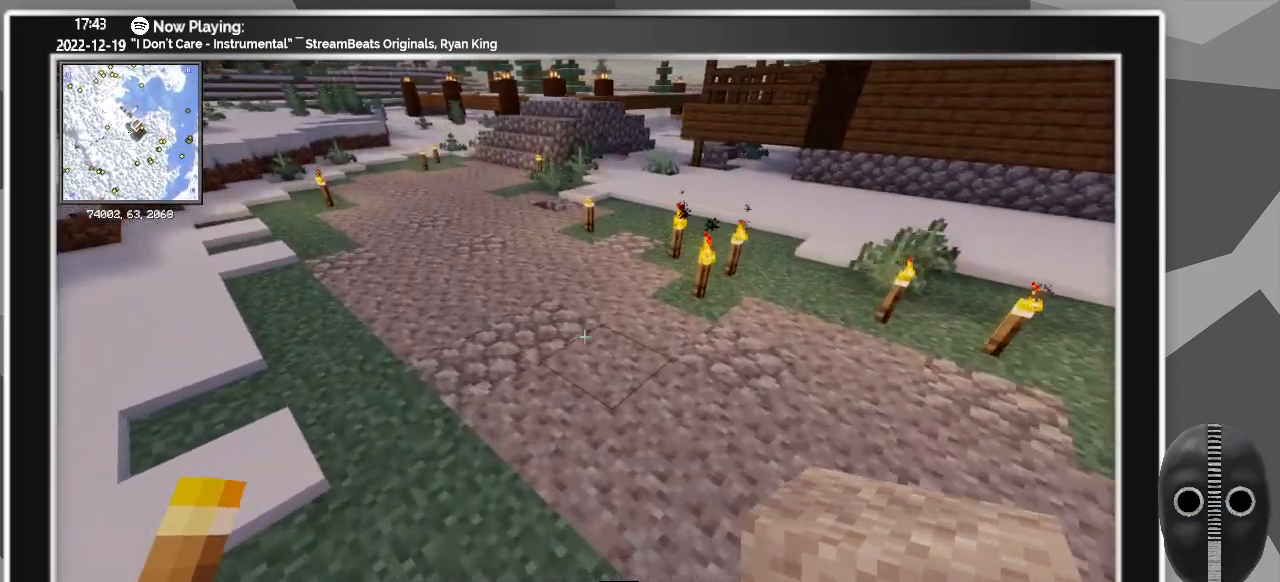
{"keys": ["a", "space", "w"], "mouse": [], "events": [[100, "a", "up"], [150, "a", "down"], [383, "space", "down"]]}
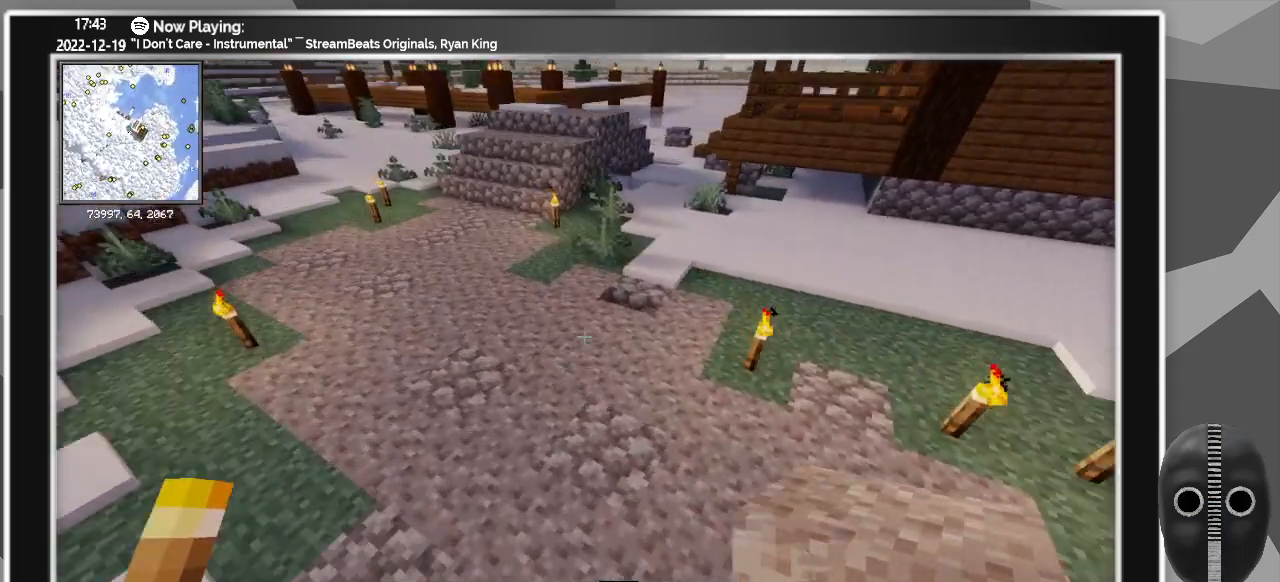
{"keys": ["w"], "mouse": [], "events": [[166, "a", "up"], [166, "space", "up"]]}